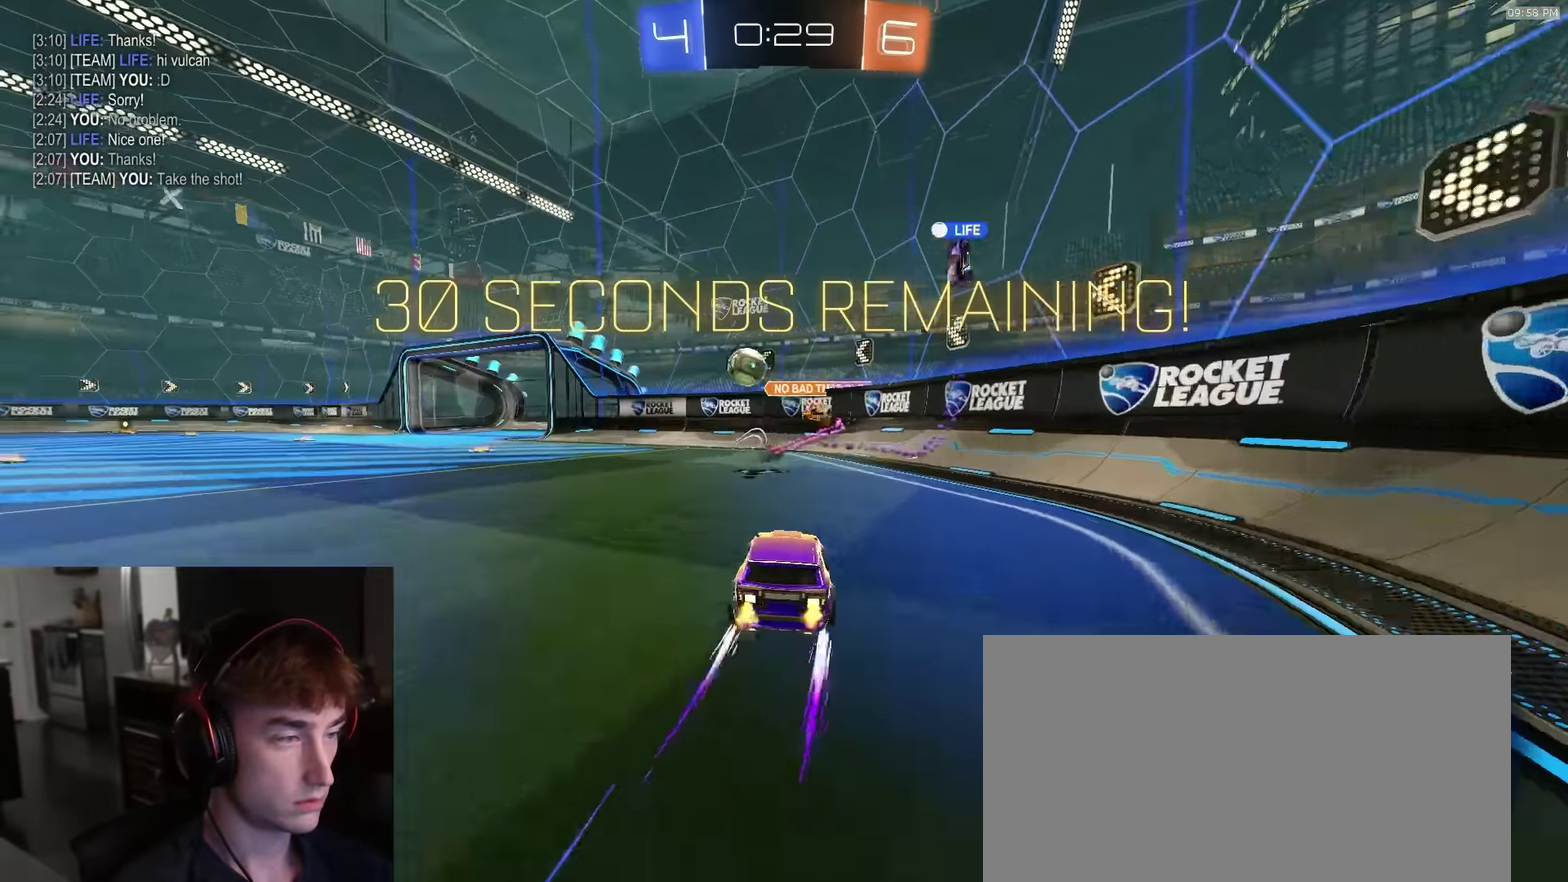
Gameplay with a controller (PlayStation layout); each line is a JSON object with the inputs held at the frame after it (dt_ms = milliseconds from this image to that frame). "events" lists button and stick changes between this image and that frame as [ms after this image, input, new state], when the widget could be followed in between.
{"dt_ms": 400, "buttons": ["R2"], "left_stick": "left", "right_stick": "center", "events": [[117, "R1", "down"], [217, "TRIANGLE", "down"], [250, "R1", "up"], [317, "TRIANGLE", "up"]]}
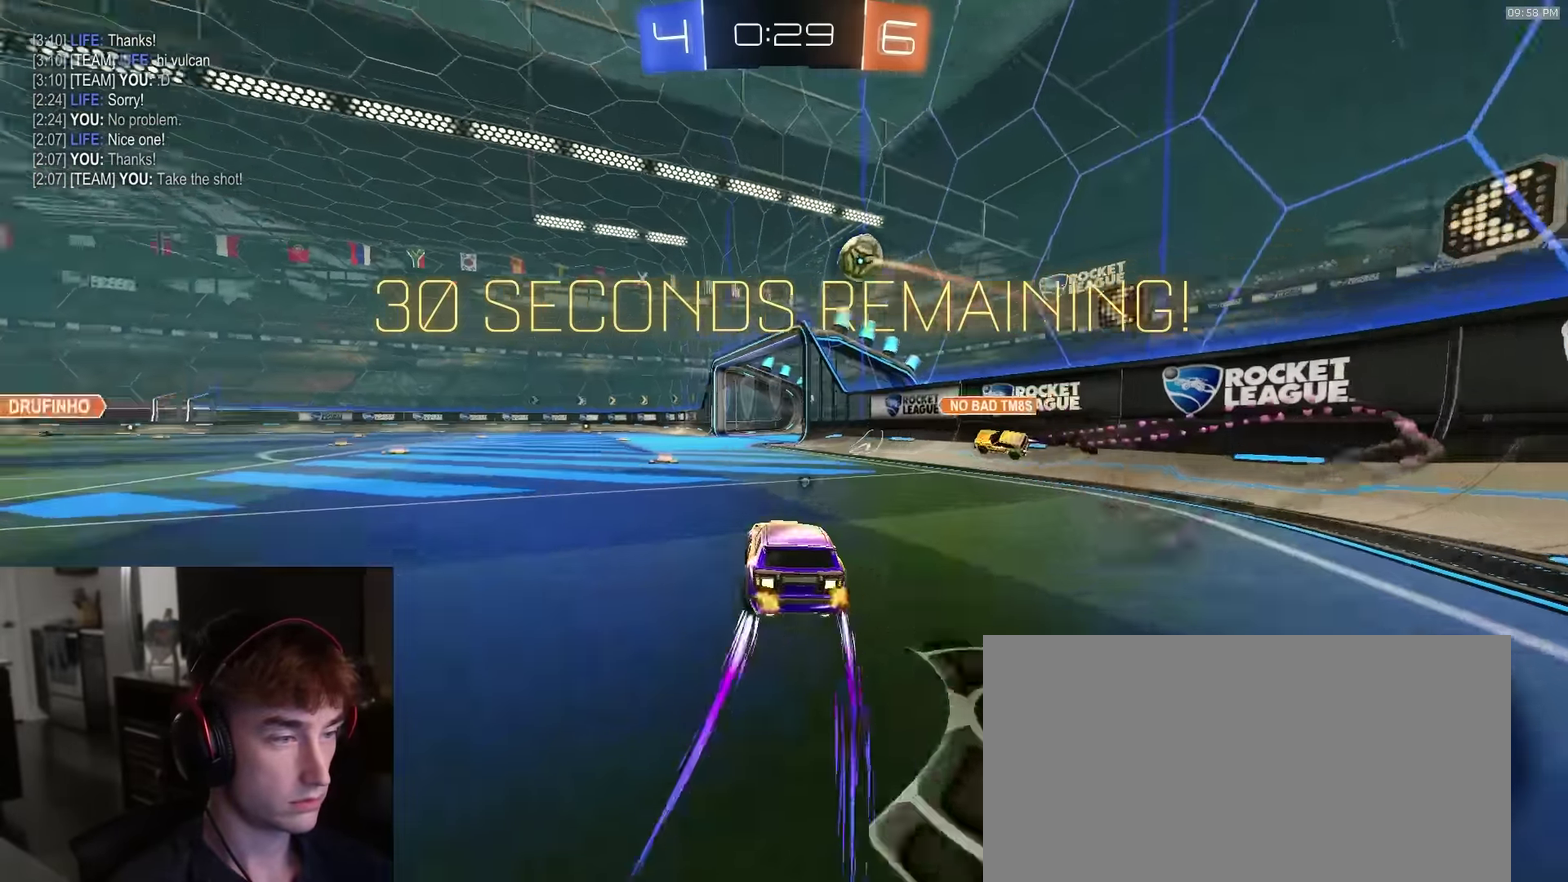
{"dt_ms": 600, "buttons": ["L1", "R2"], "left_stick": "down-left", "right_stick": "center"}
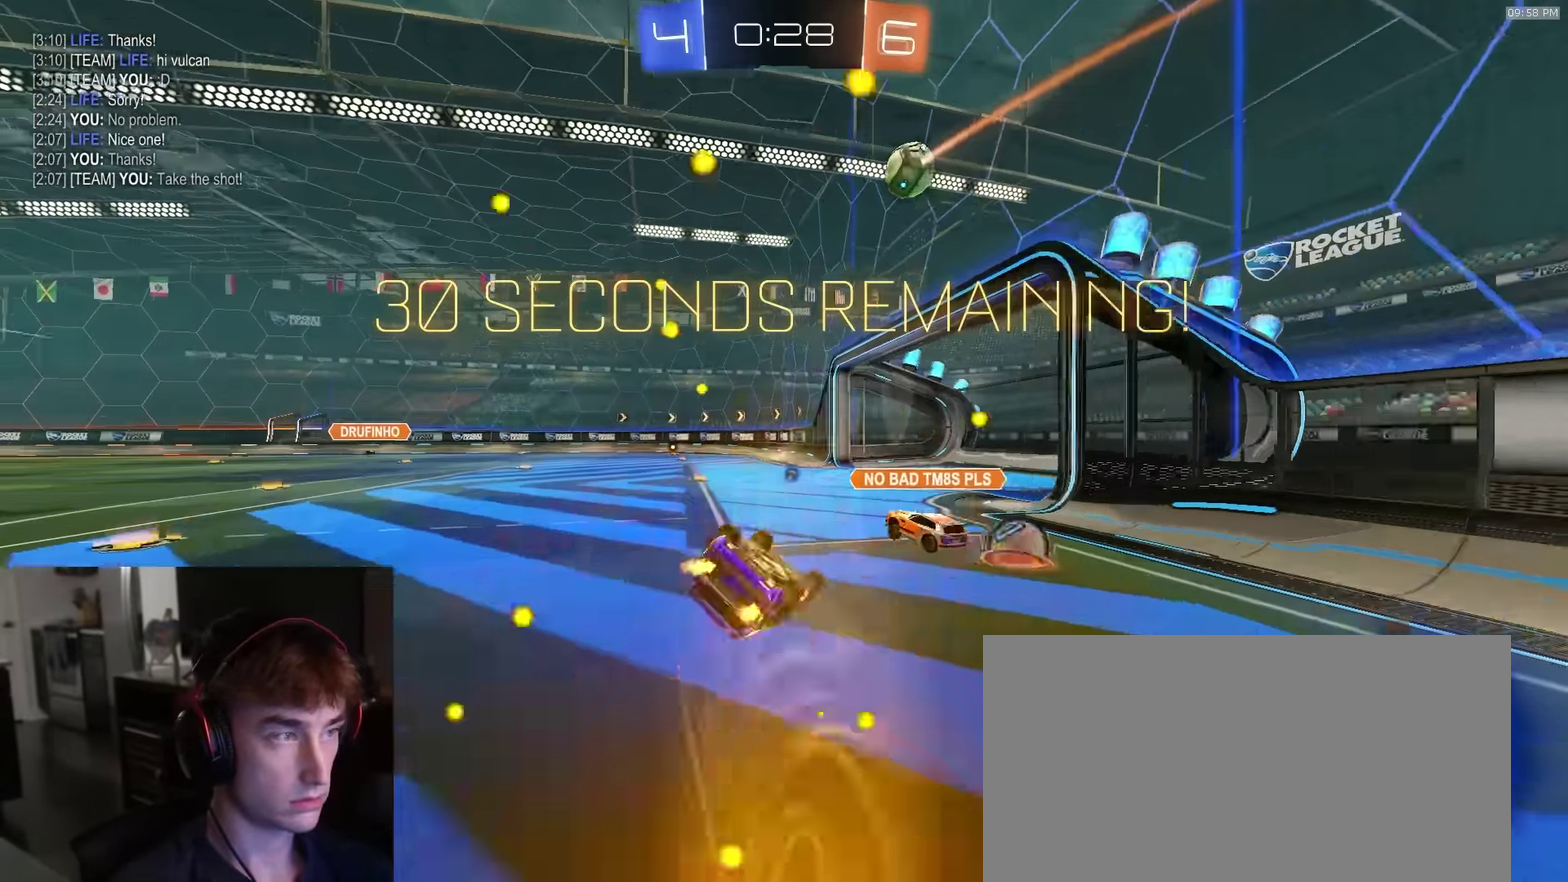
{"dt_ms": 400, "buttons": ["L1", "R2"], "left_stick": "down-left", "right_stick": "center", "events": [[50, "R1", "down"], [133, "R1", "up"]]}
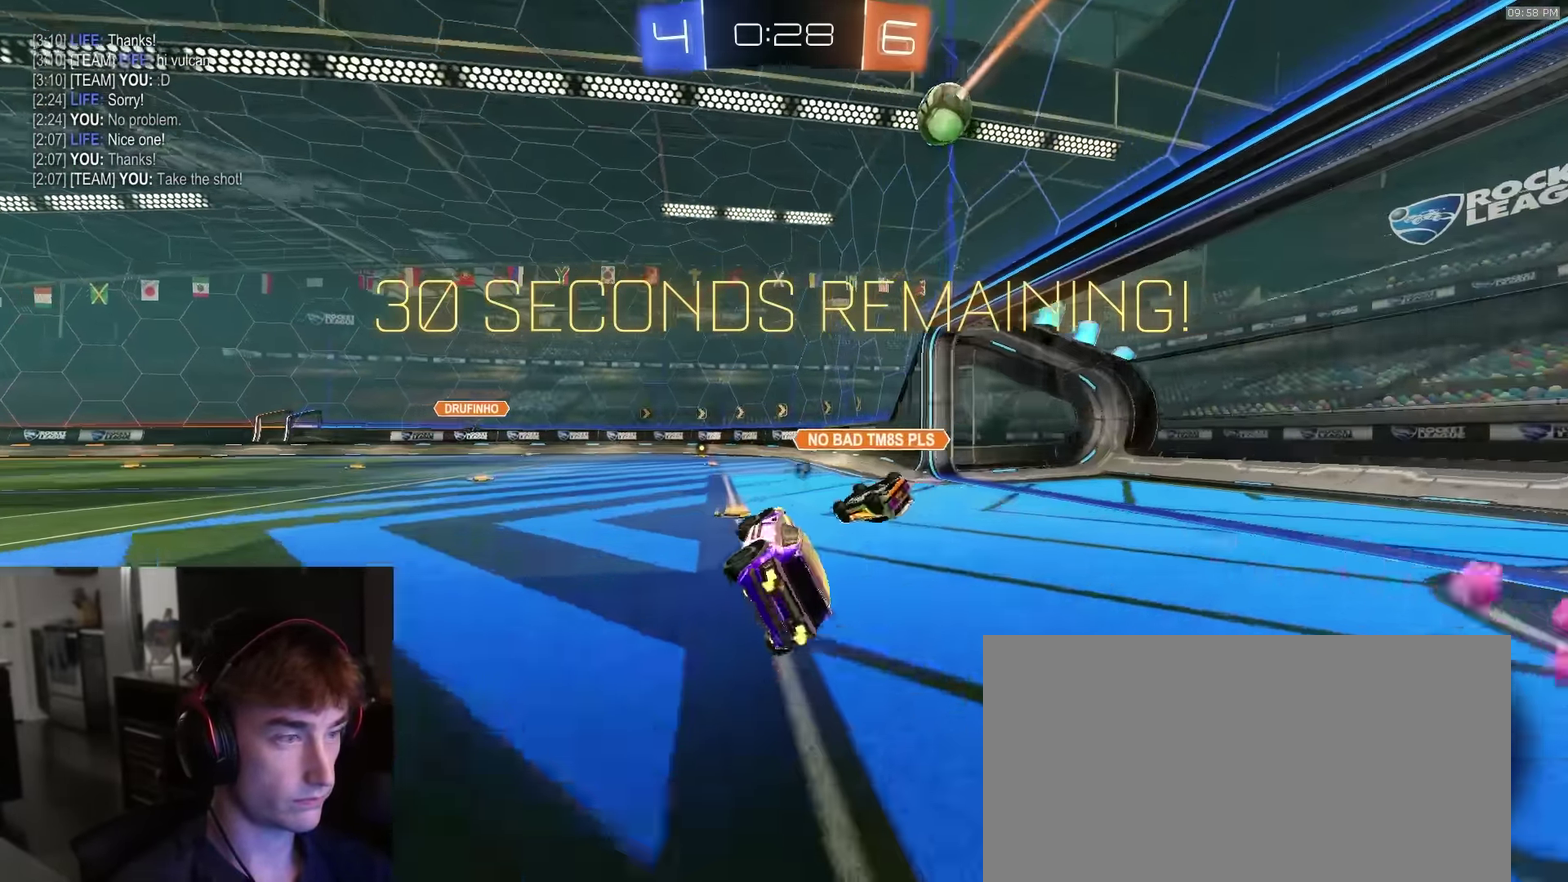
{"dt_ms": 500, "buttons": ["R1", "R2"], "left_stick": "right", "right_stick": "center", "events": [[67, "L1", "up"], [117, "left_stick", "center"], [133, "TRIANGLE", "down"], [233, "TRIANGLE", "up"], [367, "left_stick", "right"], [400, "R1", "down"]]}
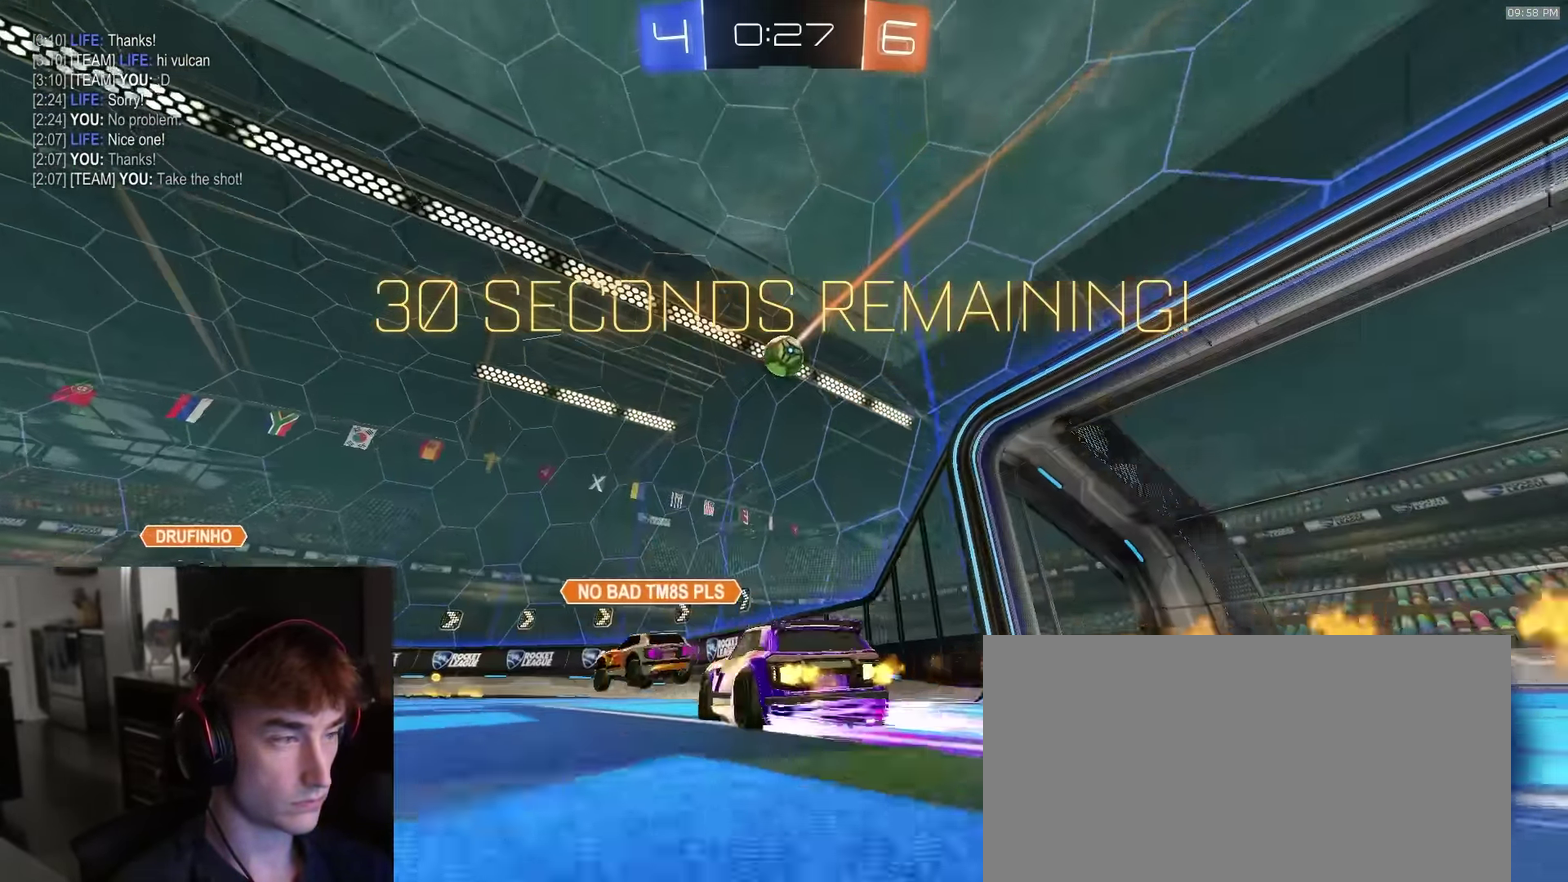
{"dt_ms": 500, "buttons": ["L2"], "left_stick": "right", "right_stick": "center", "events": [[83, "R1", "up"], [217, "left_stick", "center"], [333, "left_stick", "right"], [433, "R2", "up"], [467, "L2", "down"]]}
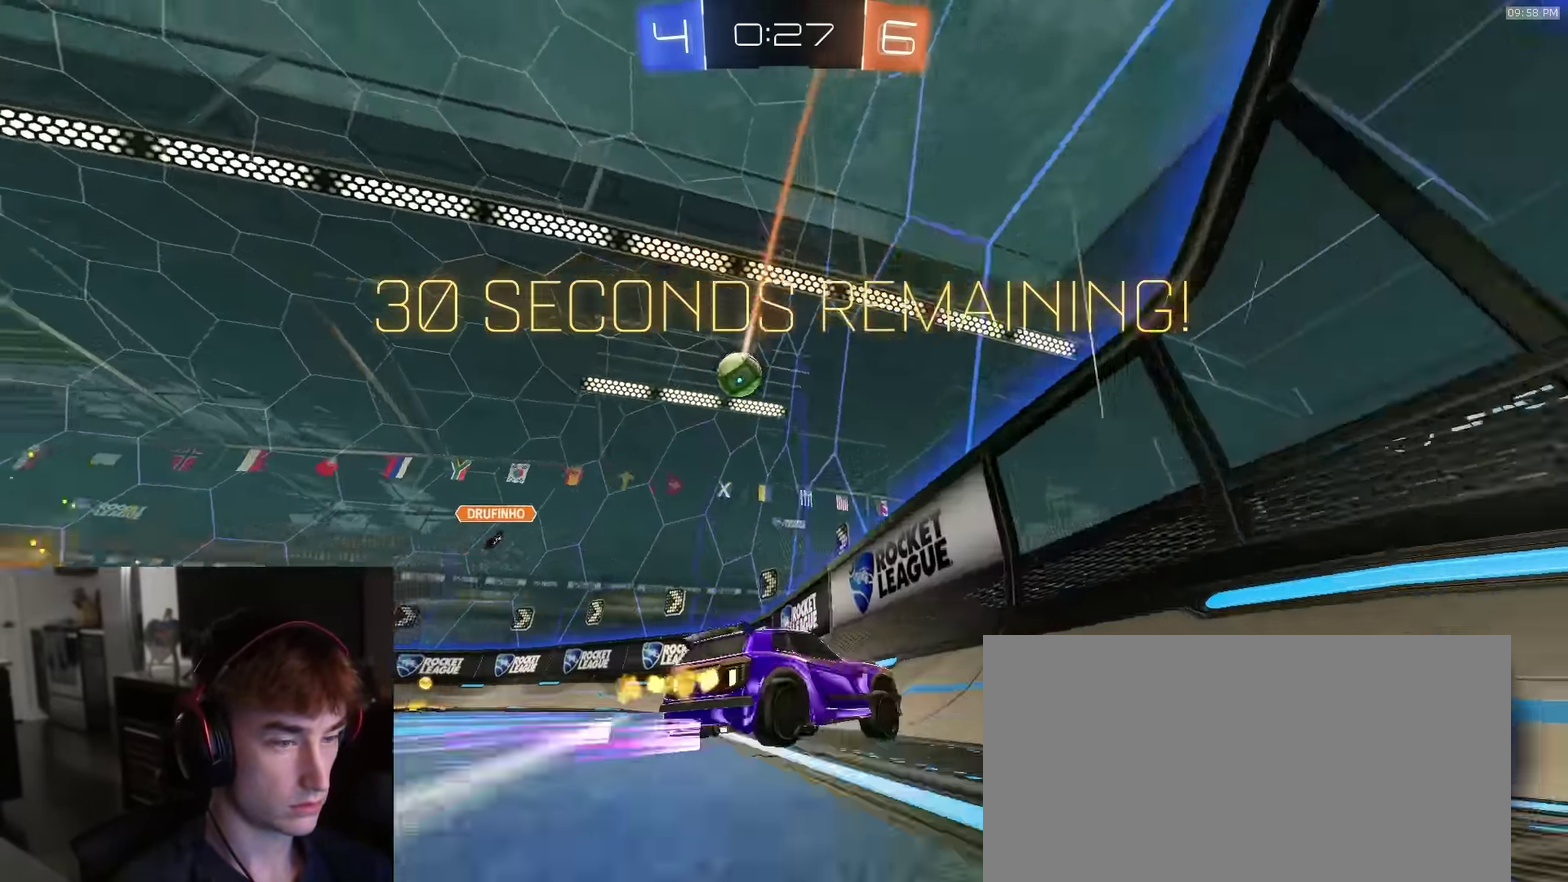
{"dt_ms": 400, "buttons": ["R2"], "left_stick": "right", "right_stick": "center", "events": [[83, "R2", "down"], [100, "L2", "up"], [217, "left_stick", "left"], [333, "left_stick", "right"]]}
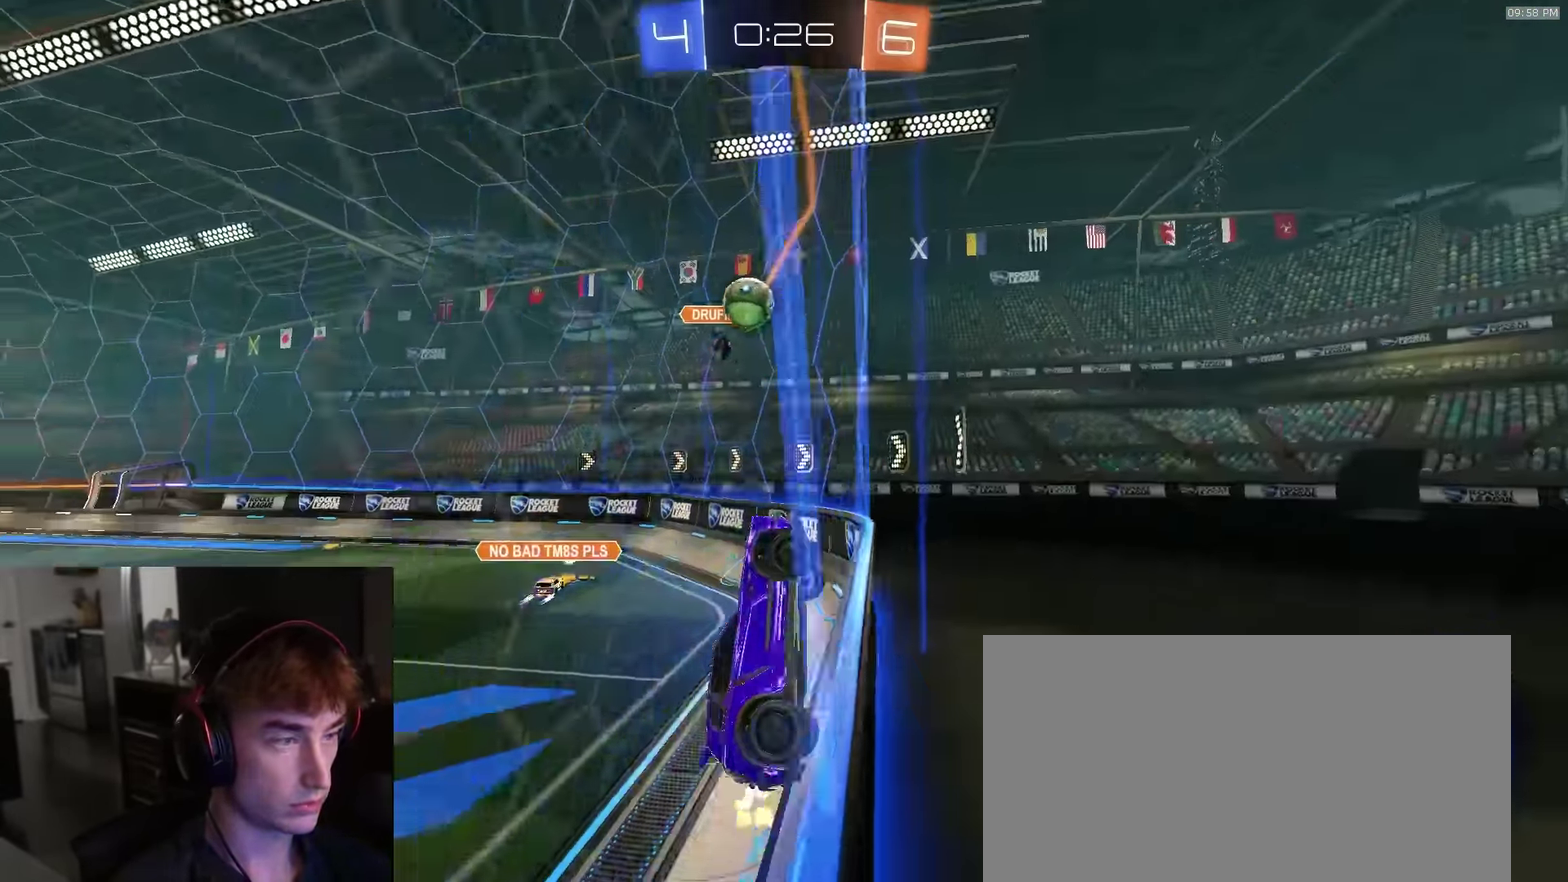
{"dt_ms": 600, "buttons": ["R2"], "left_stick": "left", "right_stick": "center", "events": [[233, "left_stick", "down-right"], [350, "left_stick", "left"]]}
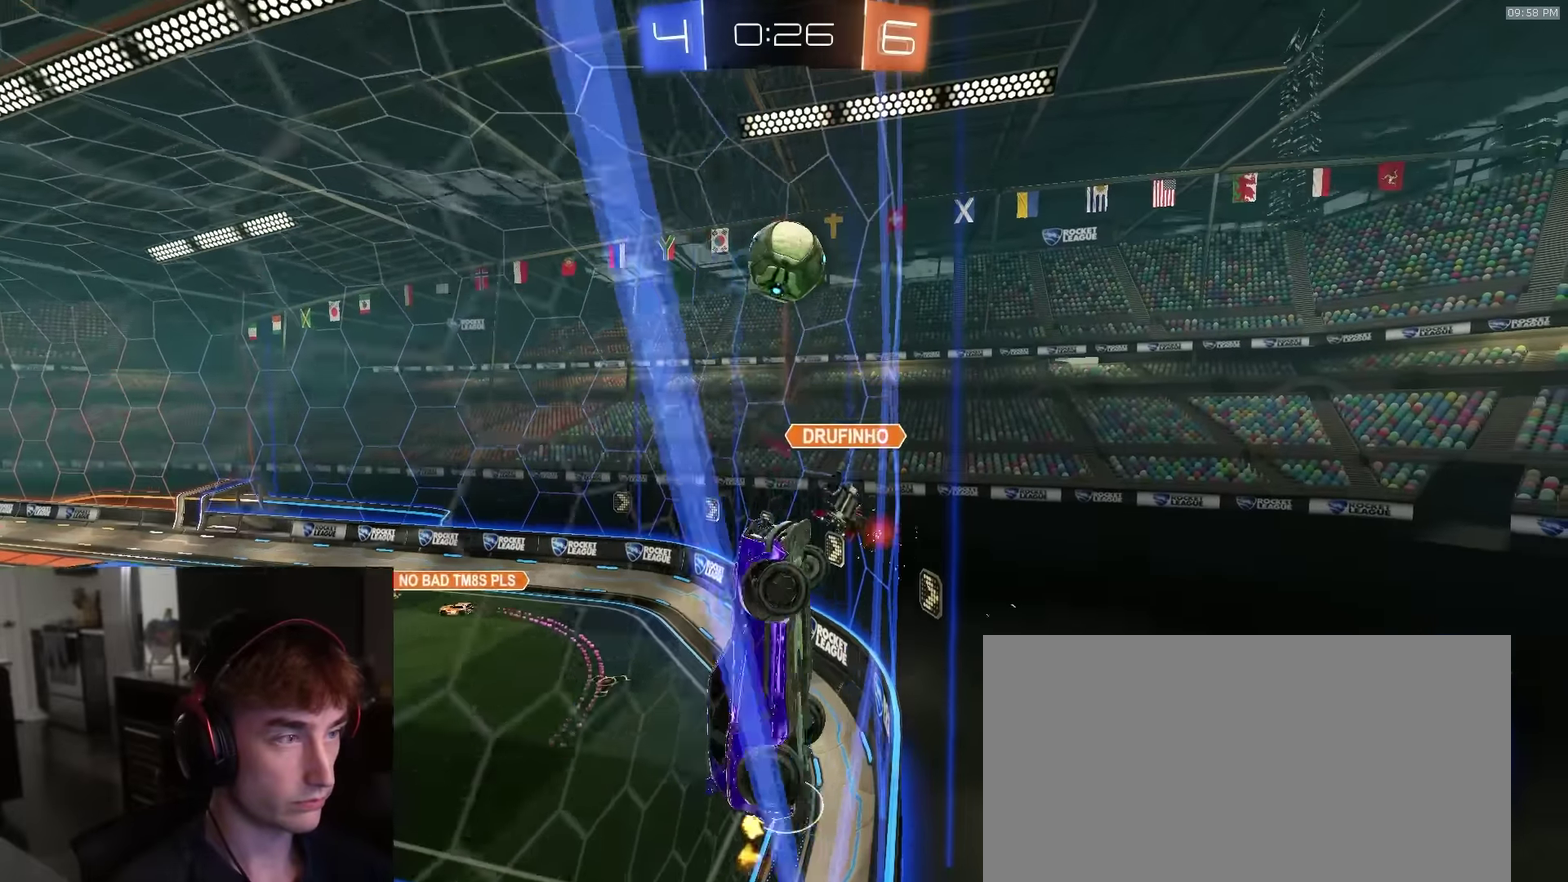
{"dt_ms": 700, "buttons": ["CROSS", "SQUARE", "R2"], "left_stick": "right", "right_stick": "center", "events": [[50, "left_stick", "center"], [67, "R2", "up"], [117, "L2", "down"], [133, "R2", "down"], [217, "L2", "up"], [250, "left_stick", "left"], [350, "left_stick", "center"], [600, "left_stick", "right"], [650, "SQUARE", "down"], [683, "CROSS", "down"]]}
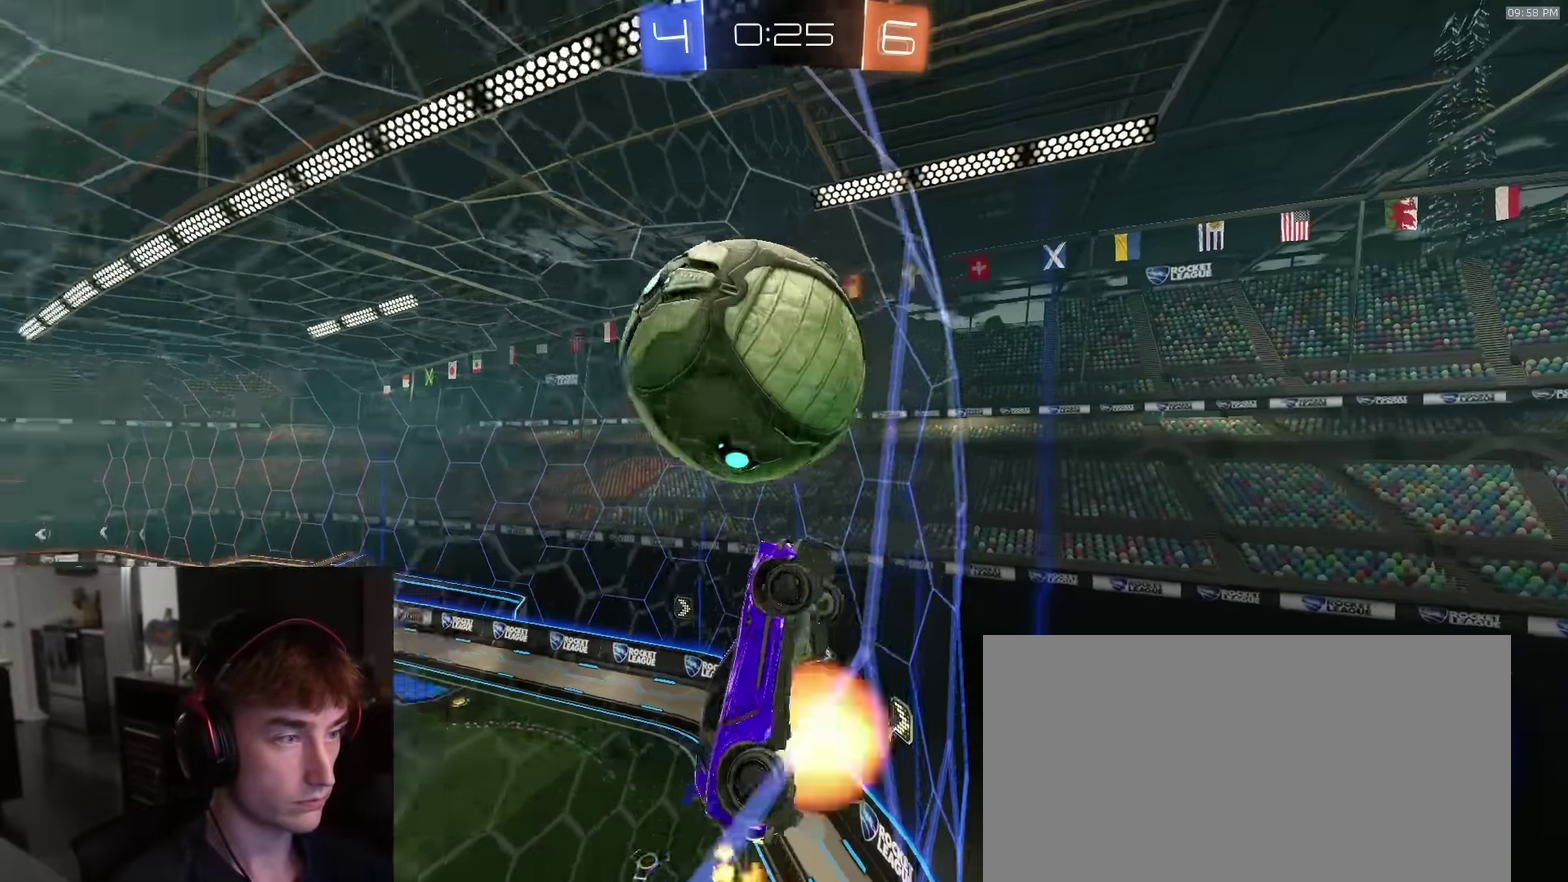
{"dt_ms": 300, "buttons": ["SQUARE", "R1", "R2"], "left_stick": "down-right", "right_stick": "center", "events": [[167, "left_stick", "up-right"], [183, "R1", "down"], [200, "CROSS", "up"], [300, "left_stick", "down-right"]]}
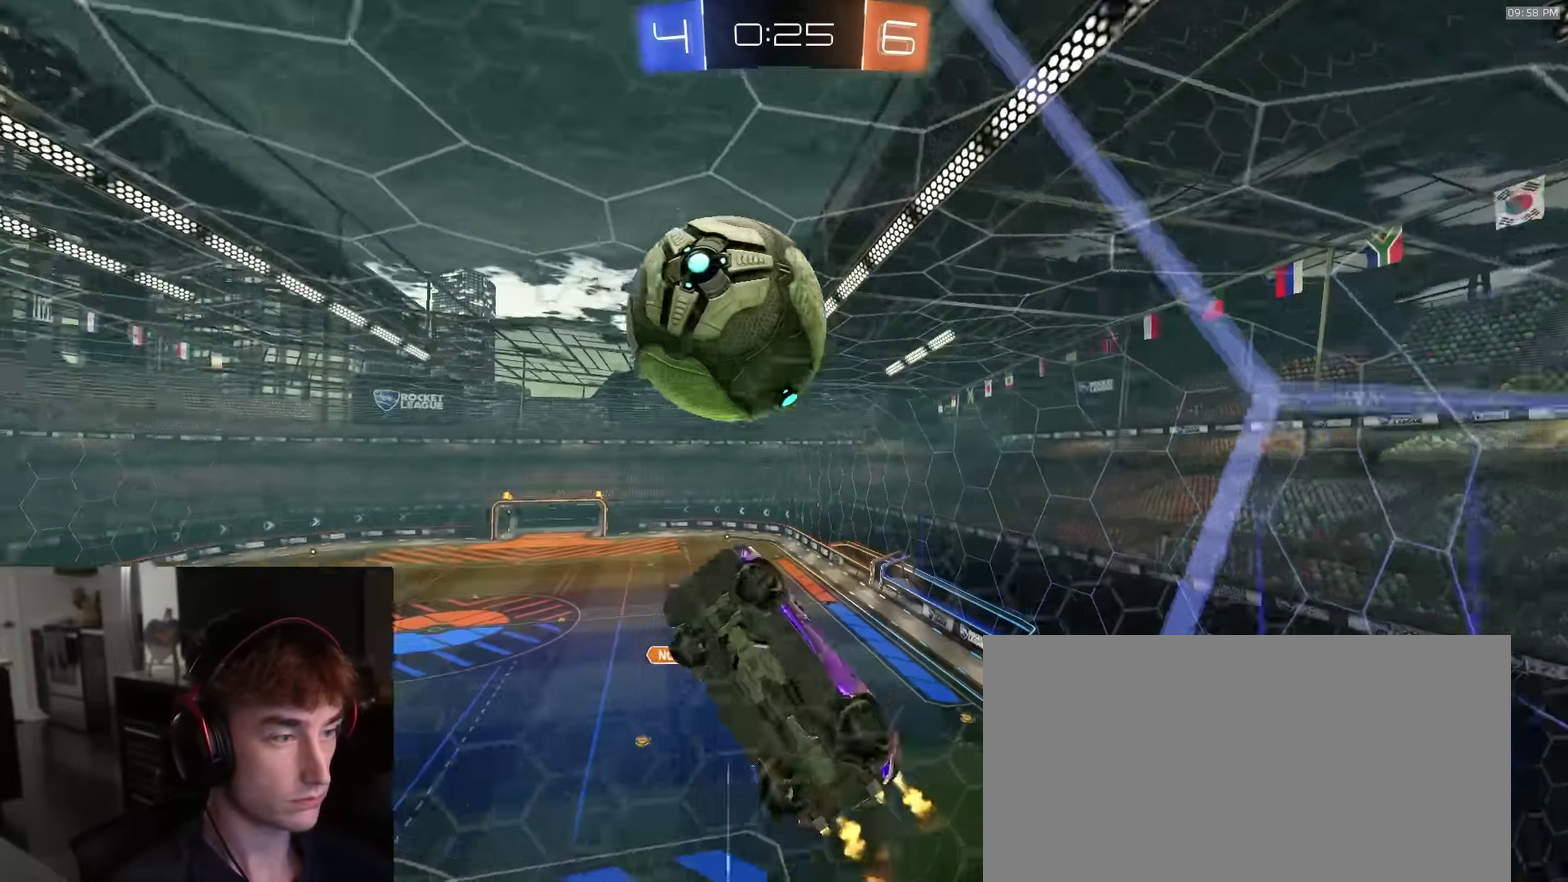
{"dt_ms": 600, "buttons": ["R2"], "left_stick": "center", "right_stick": "center", "events": [[167, "R1", "up"], [167, "left_stick", "right"], [233, "R1", "down"], [233, "left_stick", "center"], [267, "SQUARE", "up"], [450, "left_stick", "left"], [517, "left_stick", "center"], [600, "R1", "up"]]}
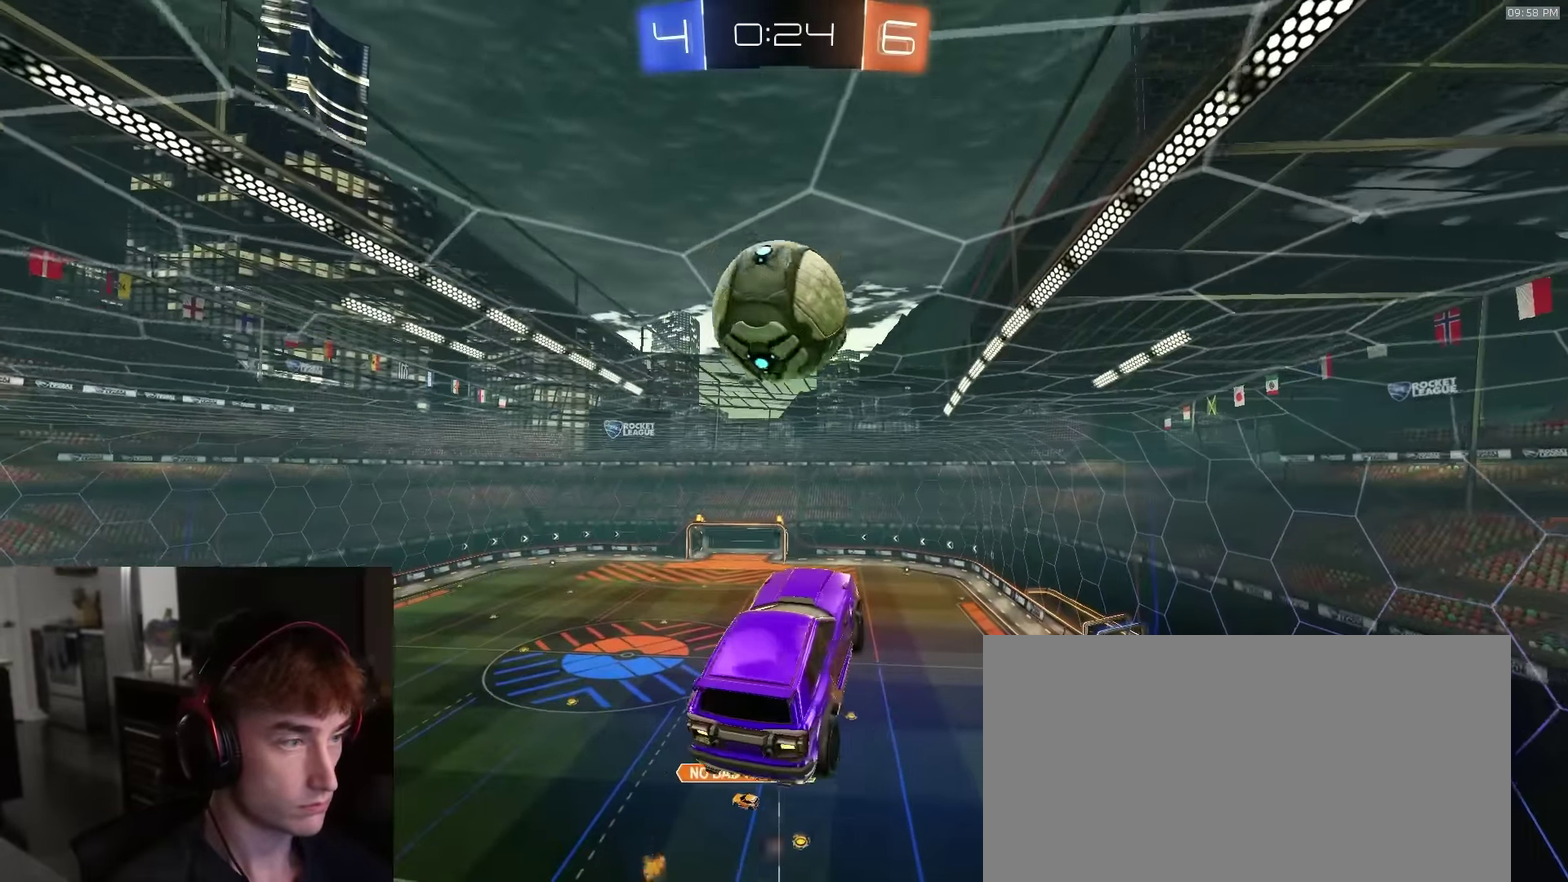
{"dt_ms": 400, "buttons": ["R1", "R2"], "left_stick": "right", "right_stick": "center"}
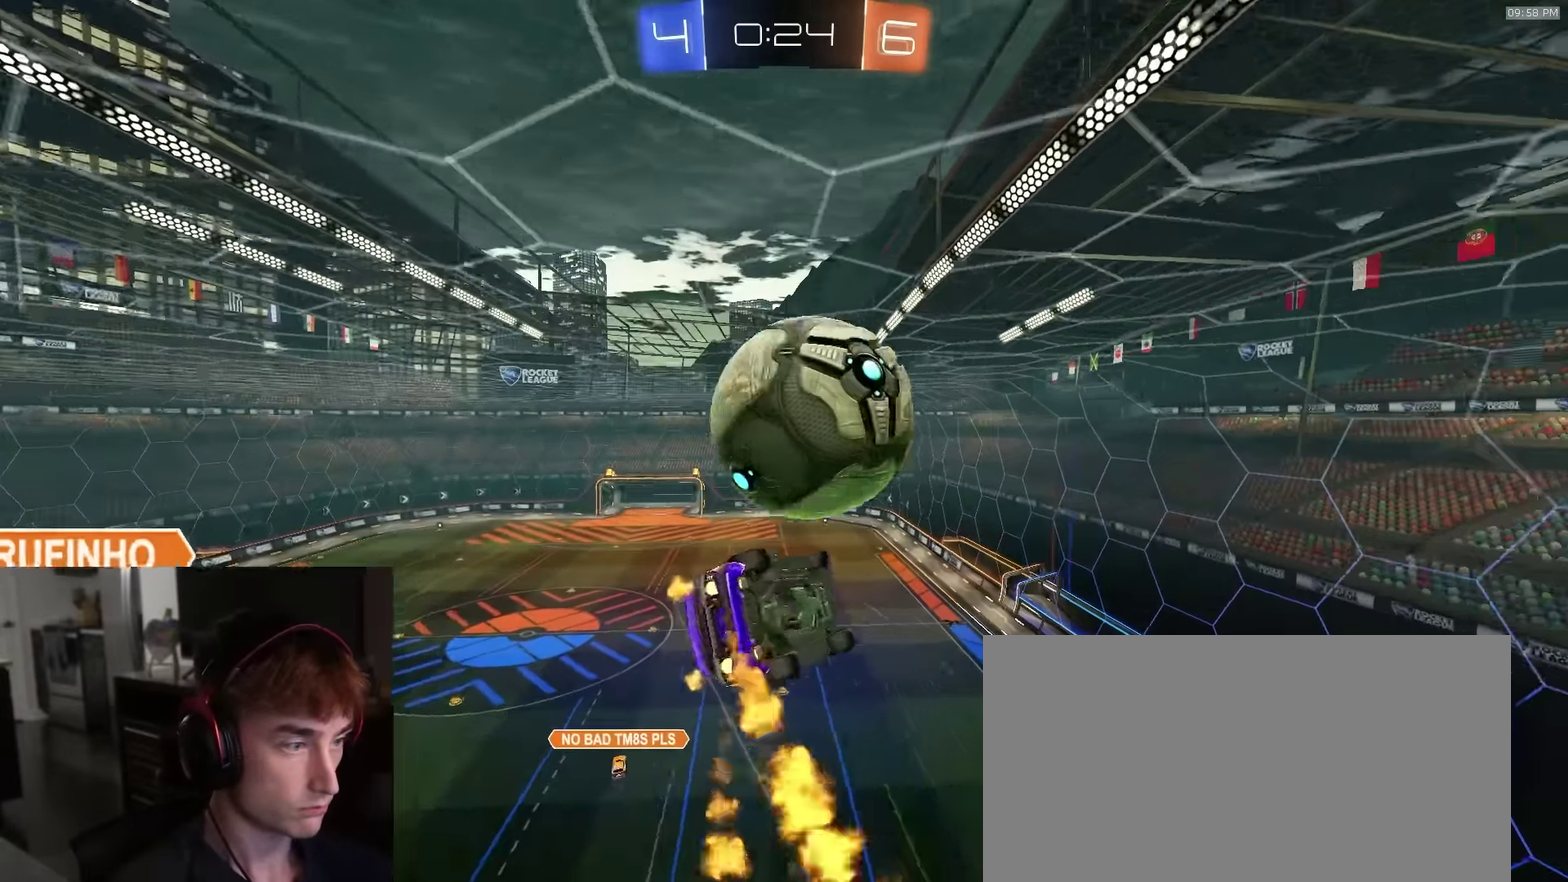
{"dt_ms": 500, "buttons": ["SQUARE", "R2"], "left_stick": "down-left", "right_stick": "center"}
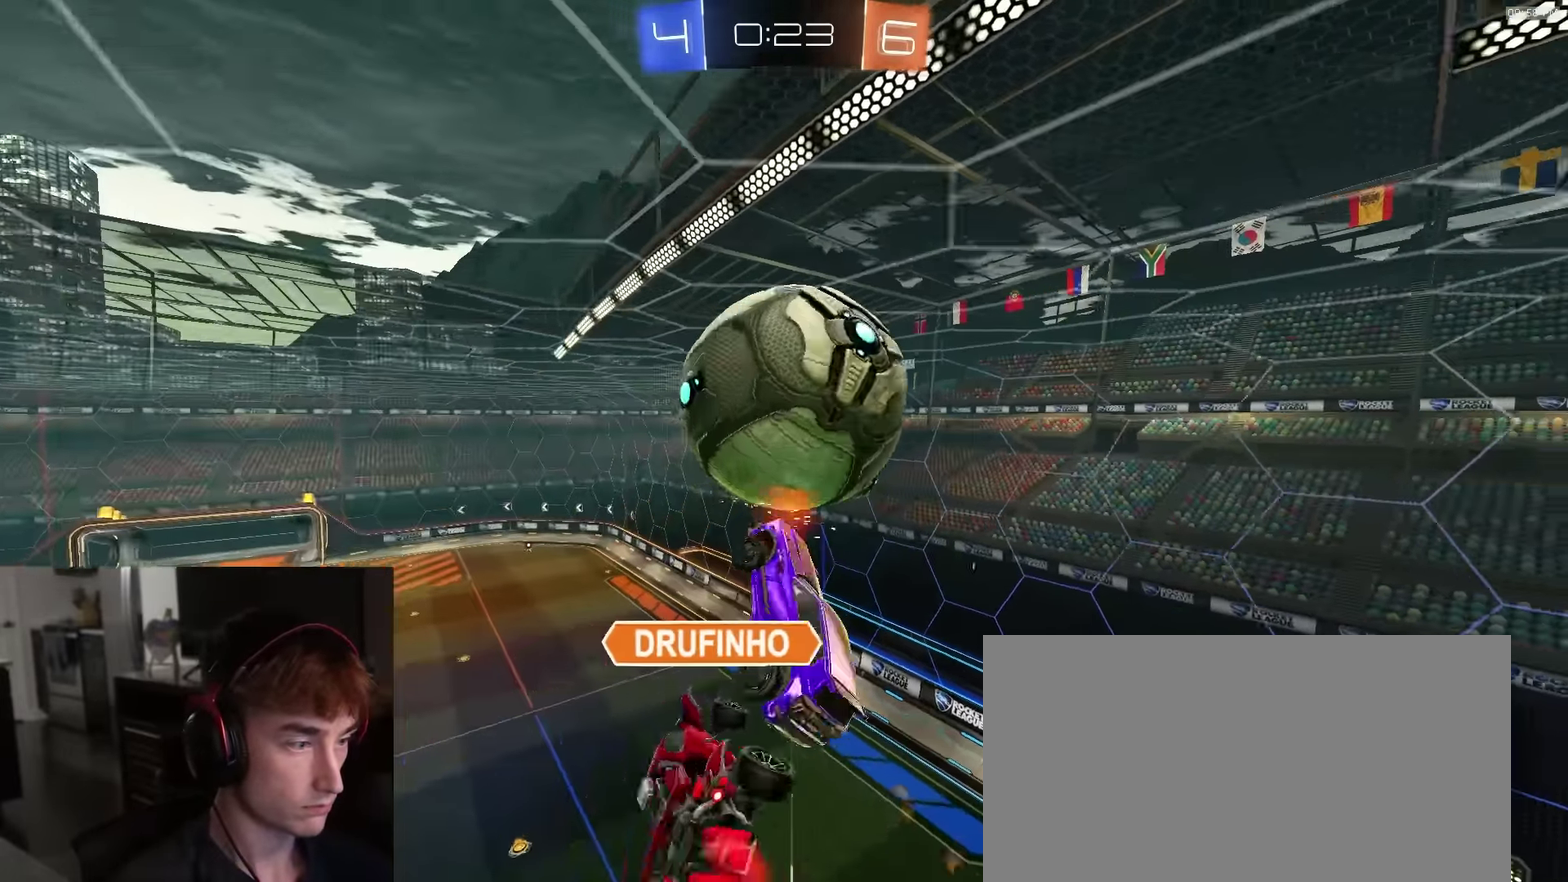
{"dt_ms": 500, "buttons": [], "left_stick": "up-right", "right_stick": "center", "events": [[17, "left_stick", "down"], [100, "left_stick", "down-right"], [200, "R2", "up"], [233, "left_stick", "right"], [417, "SQUARE", "up"], [450, "left_stick", "up-right"]]}
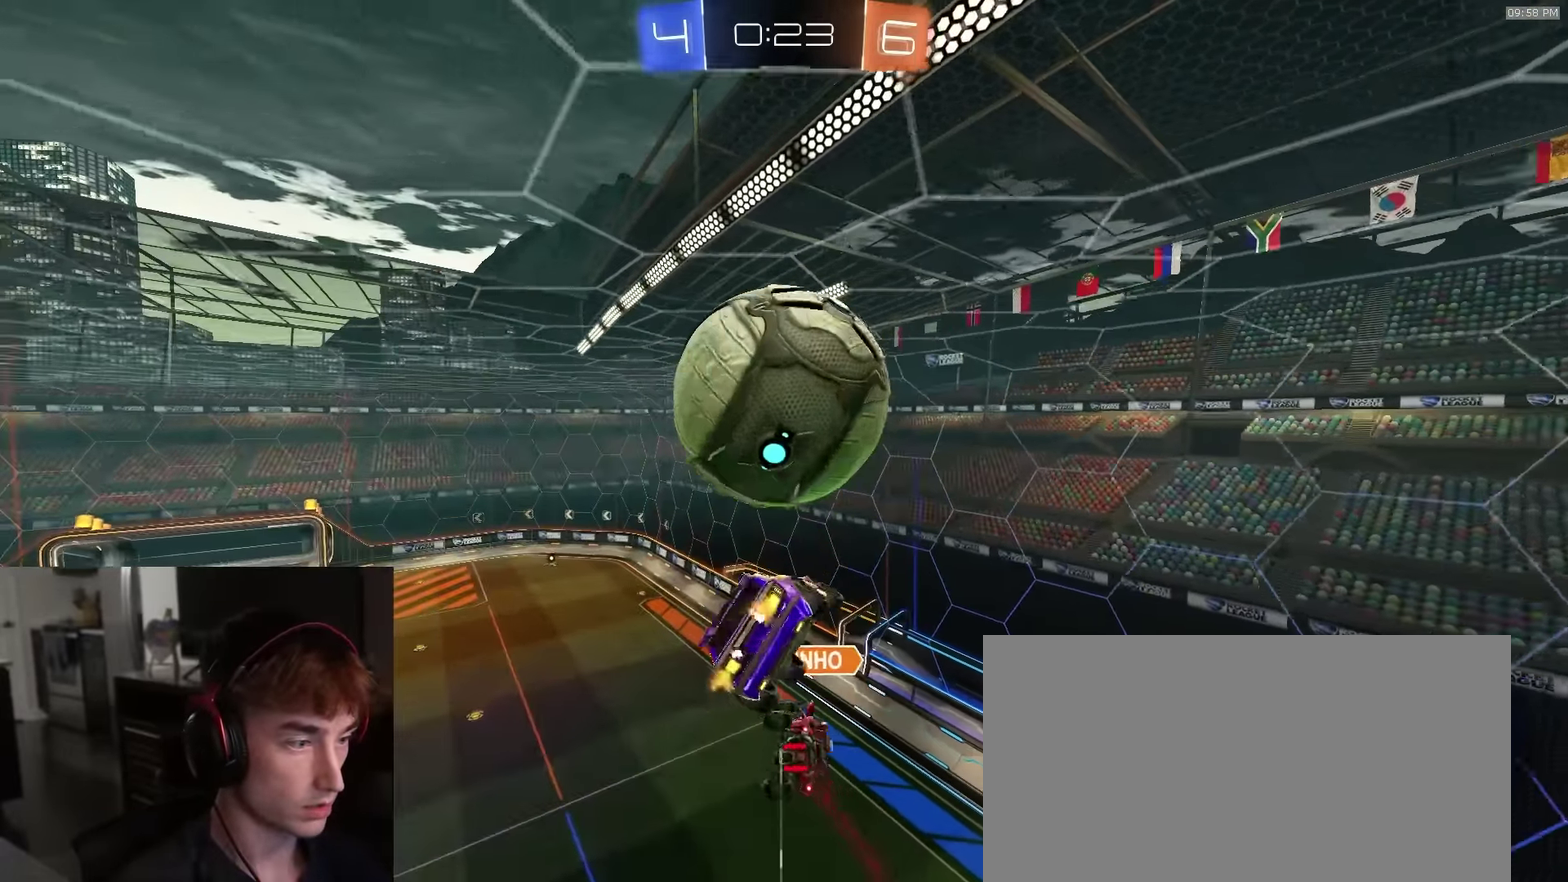
{"dt_ms": 400, "buttons": ["SQUARE"], "left_stick": "up-left", "right_stick": "center", "events": [[67, "R1", "down"], [67, "R2", "down"], [133, "left_stick", "down-right"], [200, "SQUARE", "down"], [217, "R1", "up"], [250, "R2", "up"], [400, "left_stick", "up-left"]]}
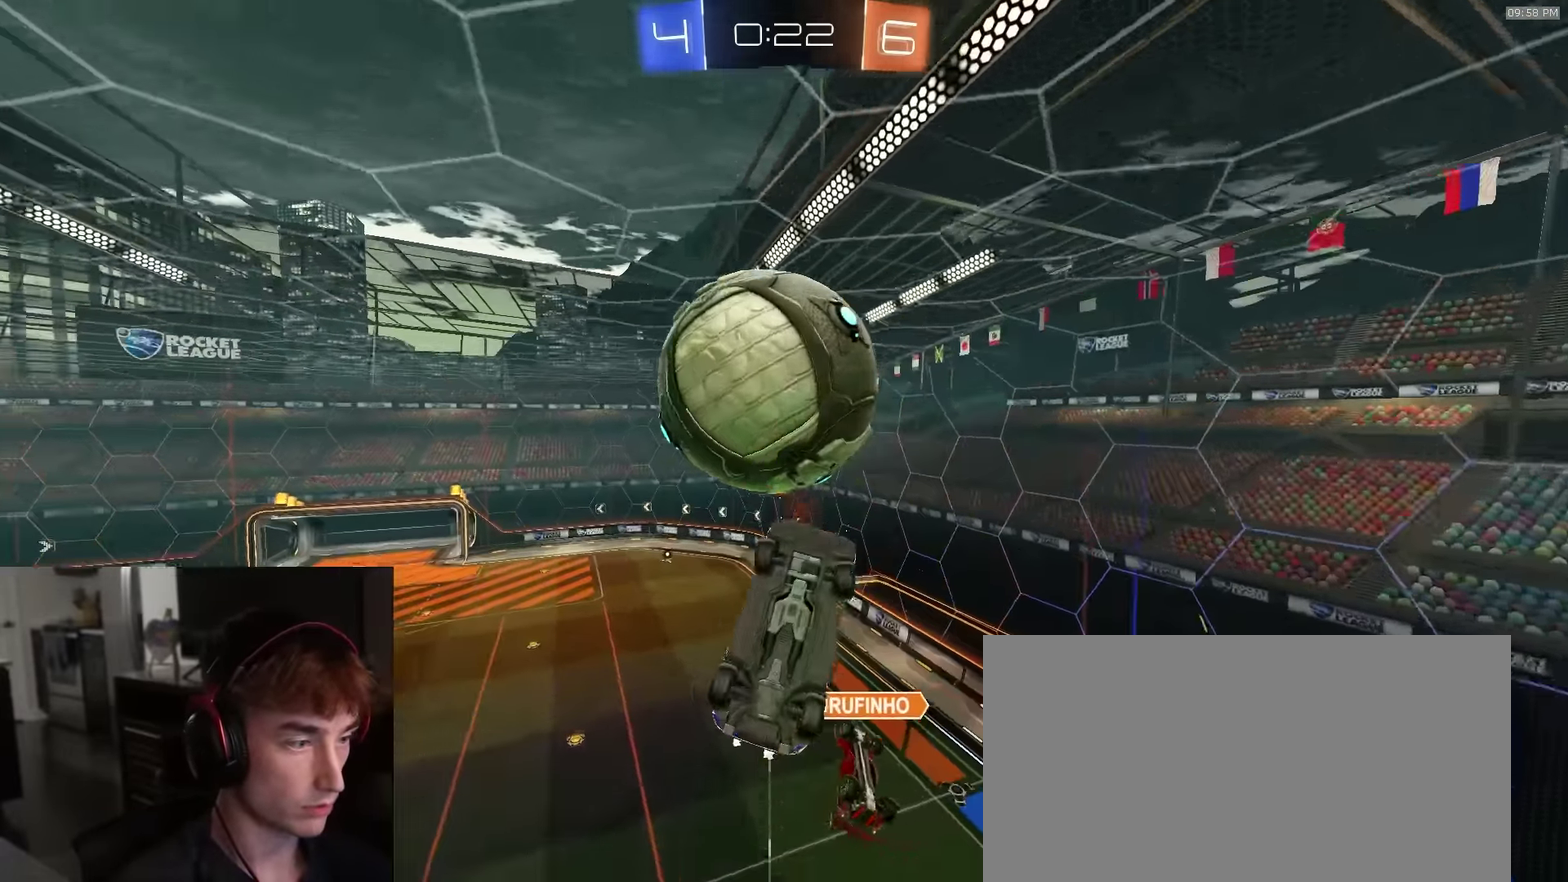
{"dt_ms": 600, "buttons": ["R1", "R2"], "left_stick": "down-right", "right_stick": "center", "events": [[283, "left_stick", "down-left"], [333, "R1", "down"], [350, "left_stick", "center"], [383, "R2", "down"], [450, "left_stick", "down"], [550, "R1", "up"], [567, "left_stick", "down-right"], [600, "R1", "down"], [600, "SQUARE", "up"]]}
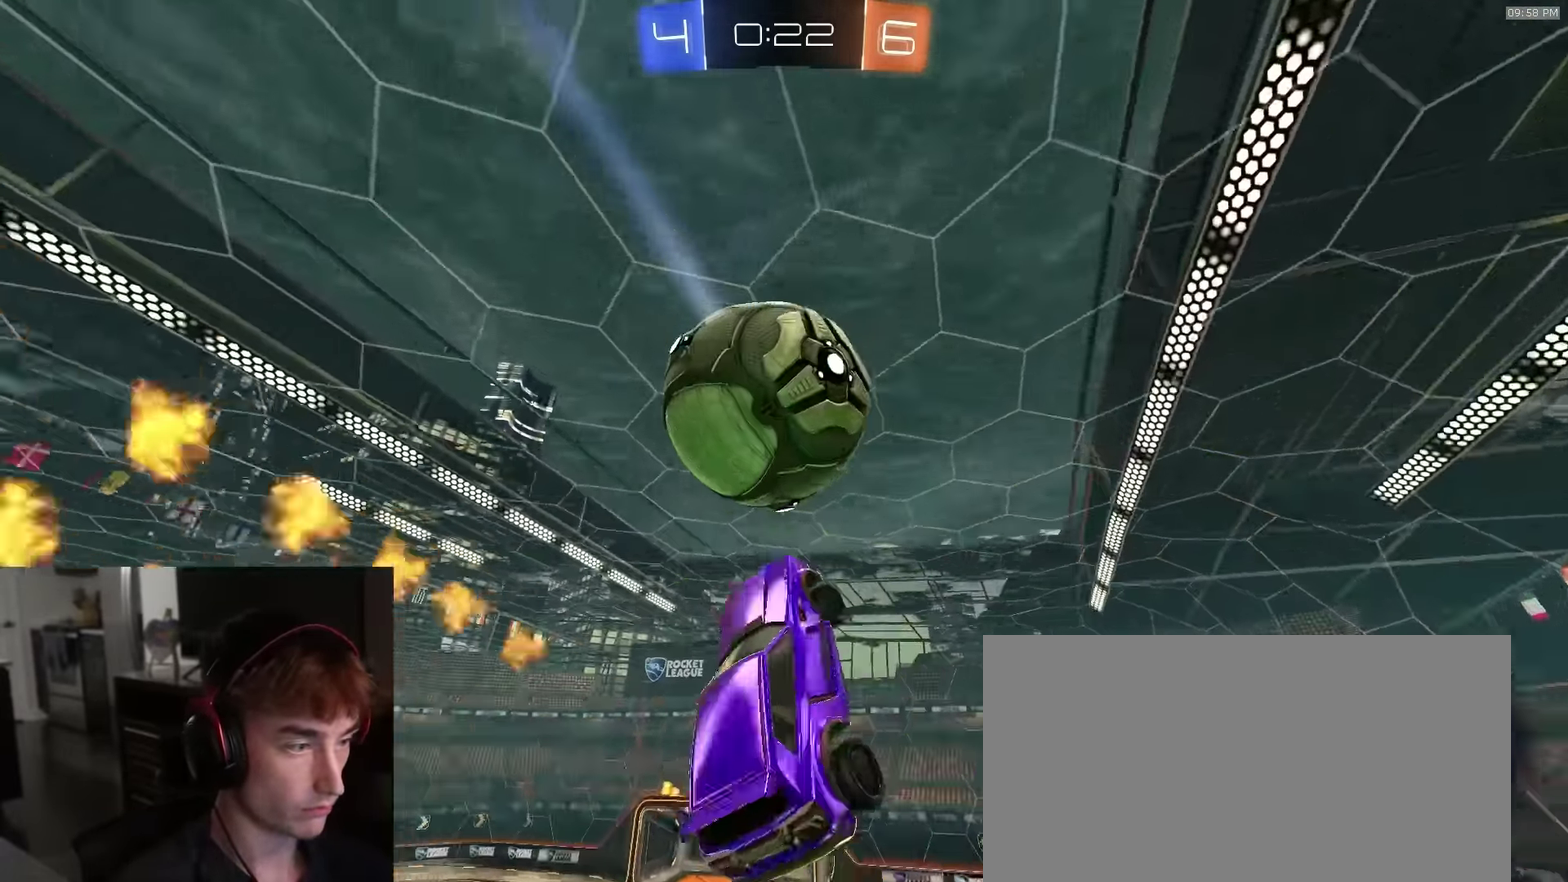
{"dt_ms": 300, "buttons": ["R2"], "left_stick": "down", "right_stick": "center", "events": [[83, "R1", "up"], [117, "left_stick", "down"], [183, "TRIANGLE", "down"], [283, "TRIANGLE", "up"]]}
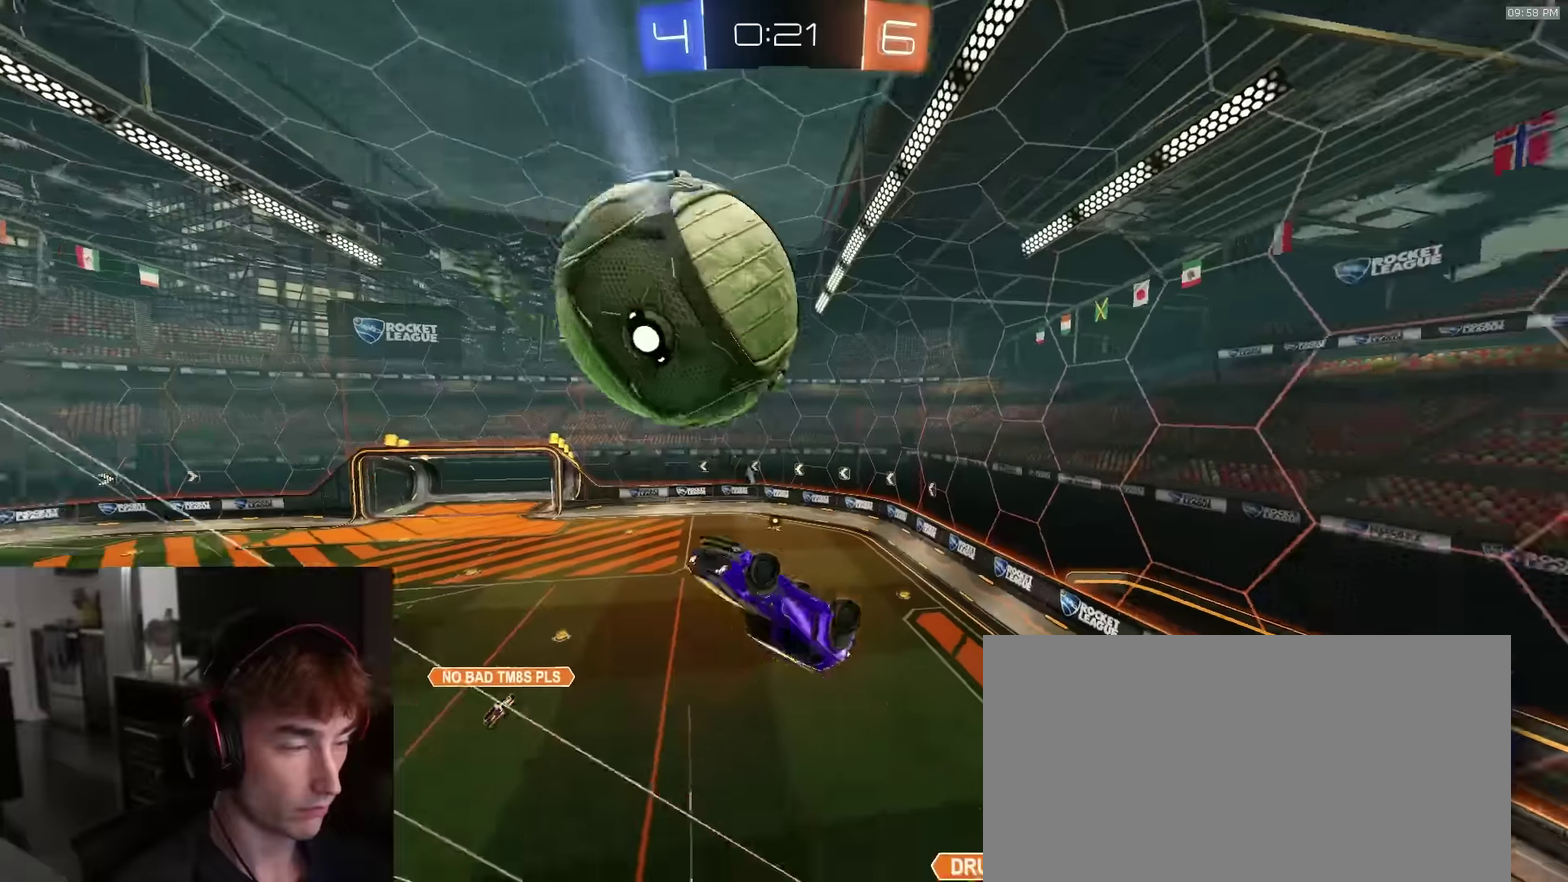
{"dt_ms": 700, "buttons": [], "left_stick": "left", "right_stick": "center", "events": [[116, "R1", "down"], [116, "left_stick", "down-left"], [200, "SQUARE", "down"], [250, "R1", "up"], [250, "left_stick", "down"], [300, "R2", "up"], [300, "SQUARE", "up"], [383, "left_stick", "center"], [616, "left_stick", "left"]]}
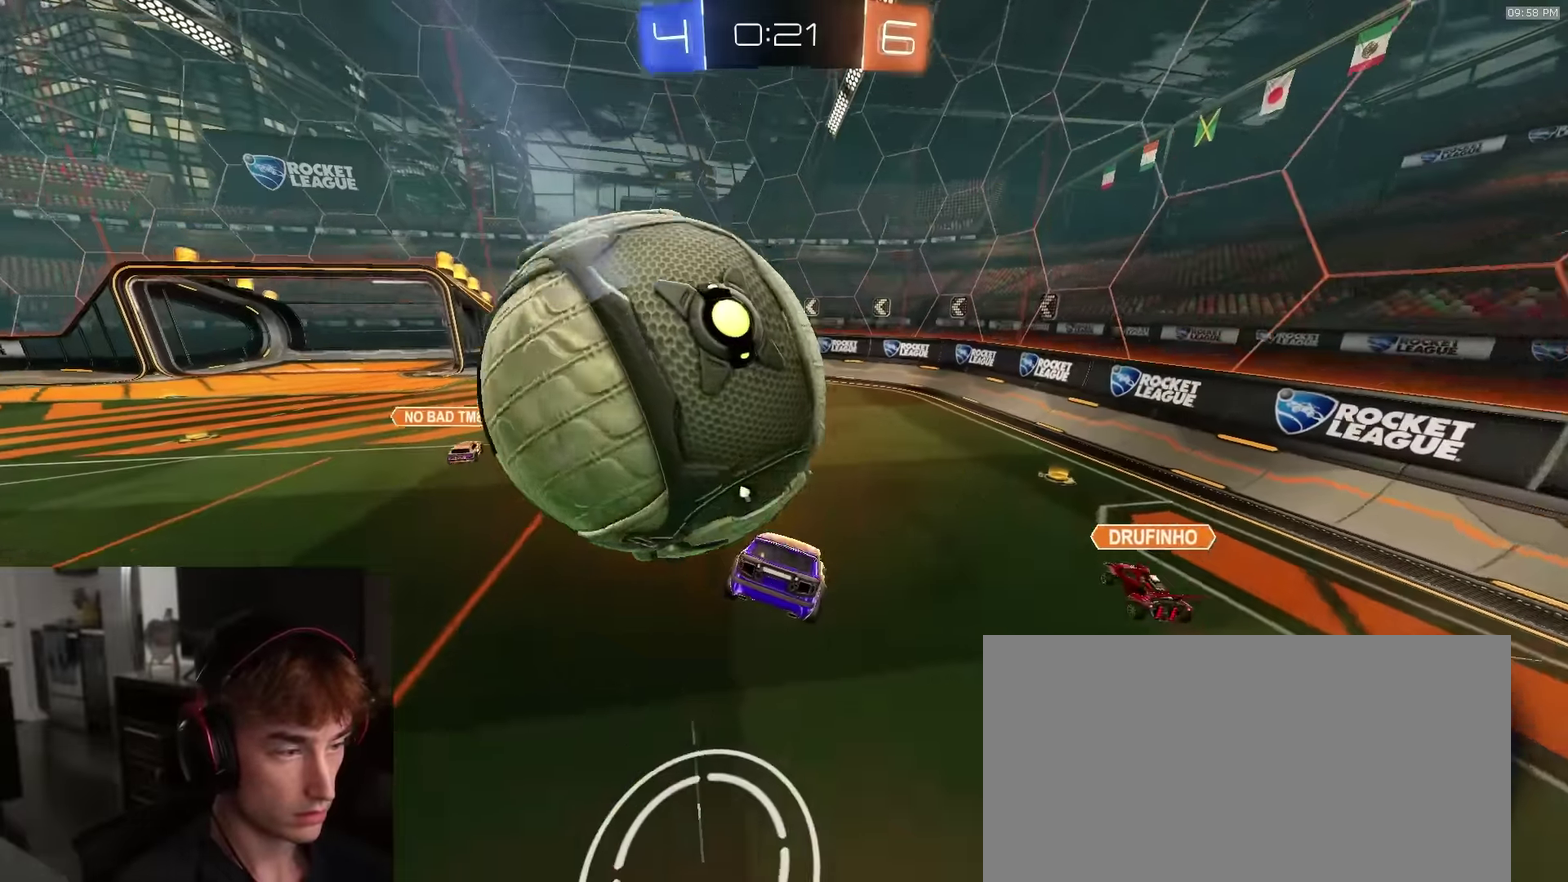
{"dt_ms": 300, "buttons": ["L2", "R2"], "left_stick": "left", "right_stick": "center", "events": [[83, "L2", "down"], [283, "R2", "down"]]}